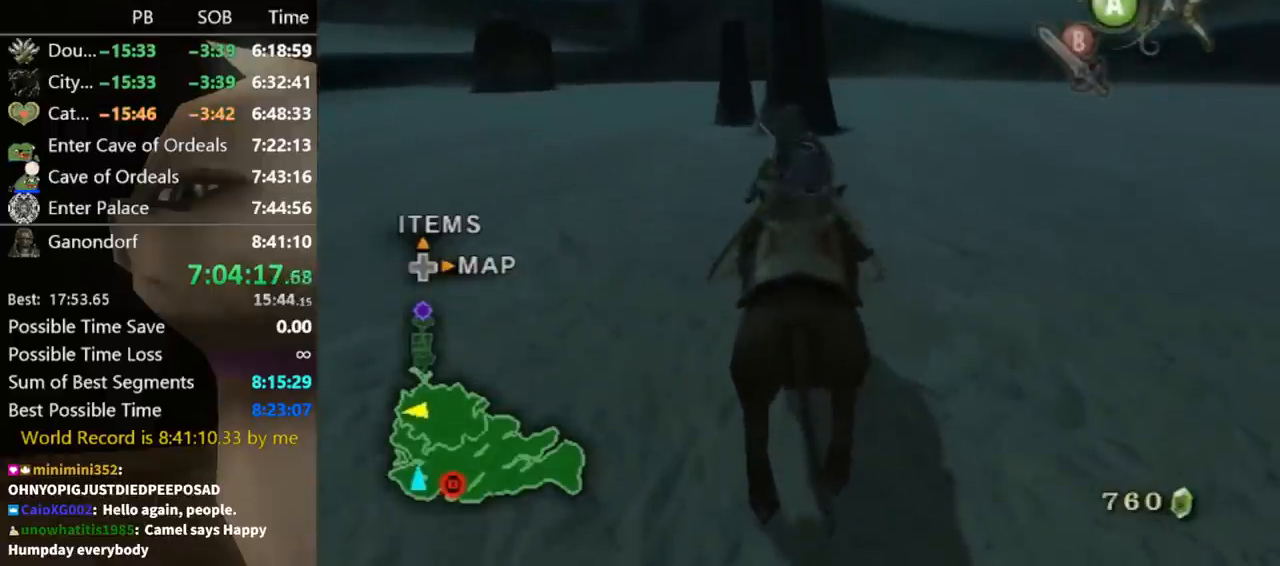
Gameplay with a controller (Nintendo layout); each line is a JSON object with the inputs held at the frame after it. "events" lists button and stick changes between this image and that frame as [ms after this image, input, new state], when the widget could be followed in between. Not read: L3 R3.
{"buttons": [], "left_stick": "up-left", "right_stick": "center", "events": [[233, "left_stick", "up-left"]]}
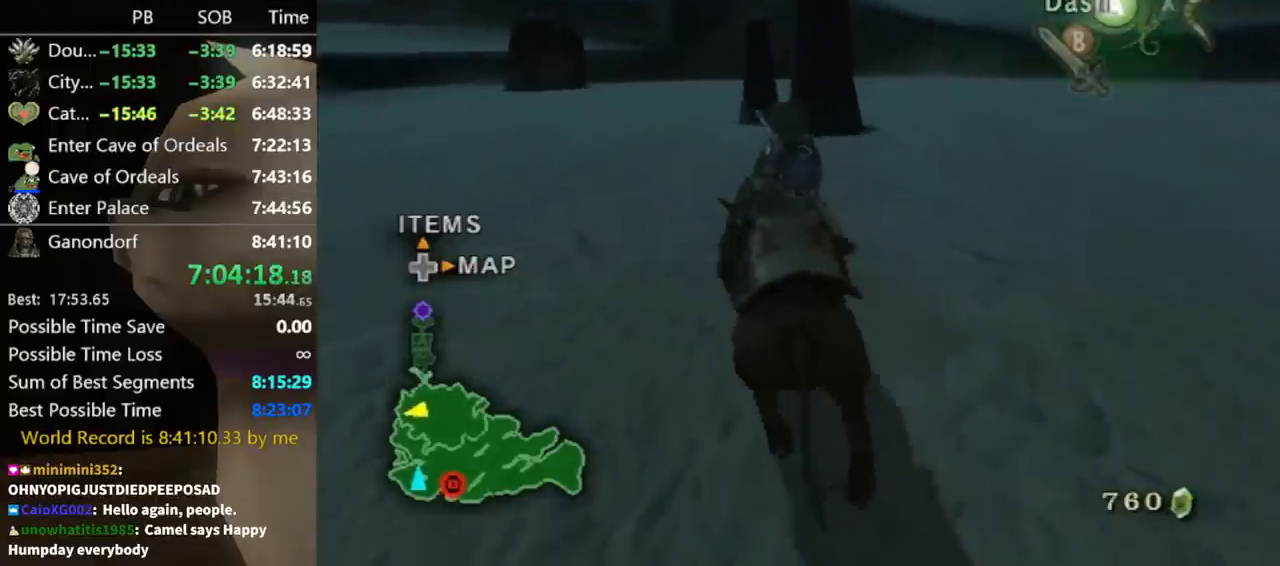
{"buttons": [], "left_stick": "up-left", "right_stick": "right", "events": [[300, "right_stick", "right"]]}
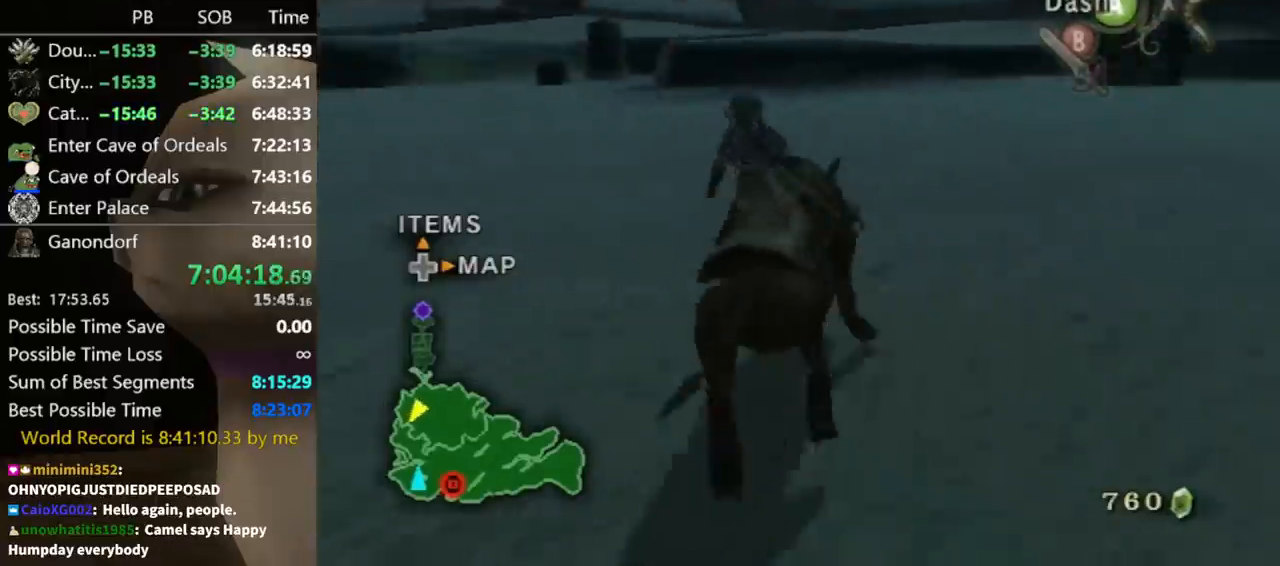
{"buttons": [], "left_stick": "up-left", "right_stick": "center", "events": [[367, "right_stick", "center"]]}
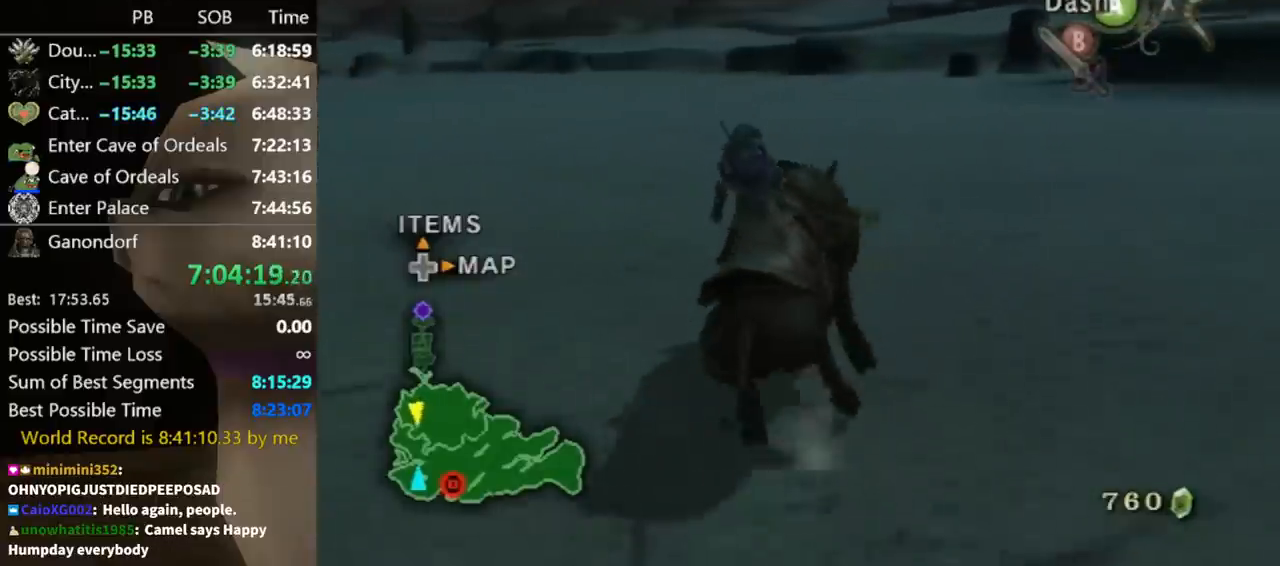
{"buttons": ["A"], "left_stick": "up-left", "right_stick": "center", "events": [[333, "A", "down"], [400, "A", "up"], [500, "A", "down"]]}
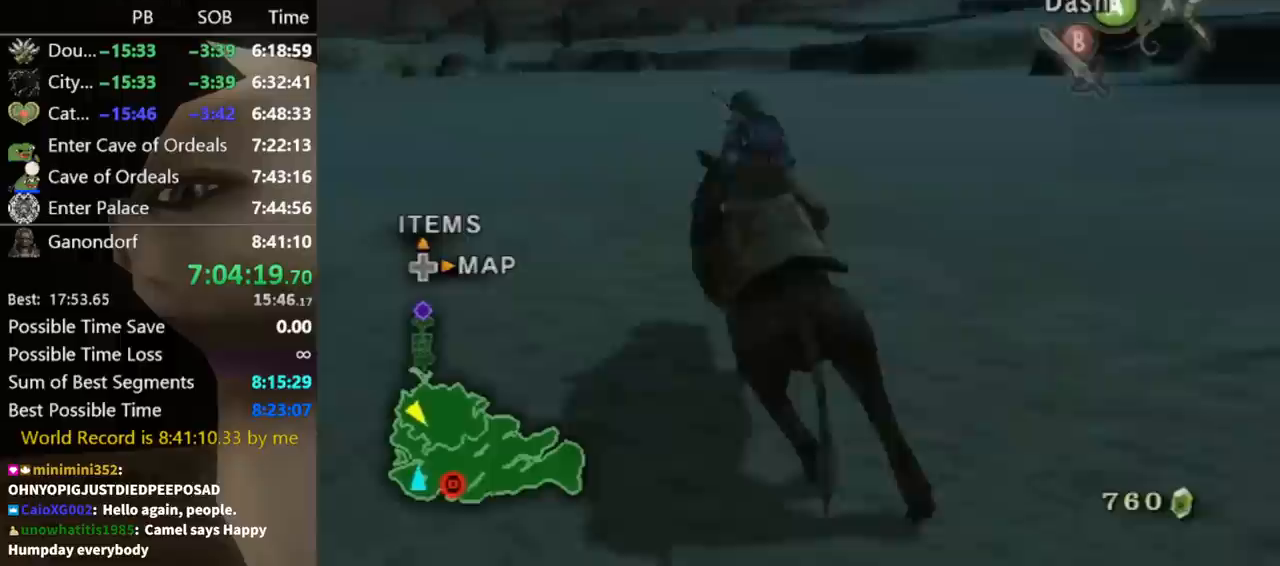
{"buttons": [], "left_stick": "up-left", "right_stick": "center", "events": [[33, "A", "up"]]}
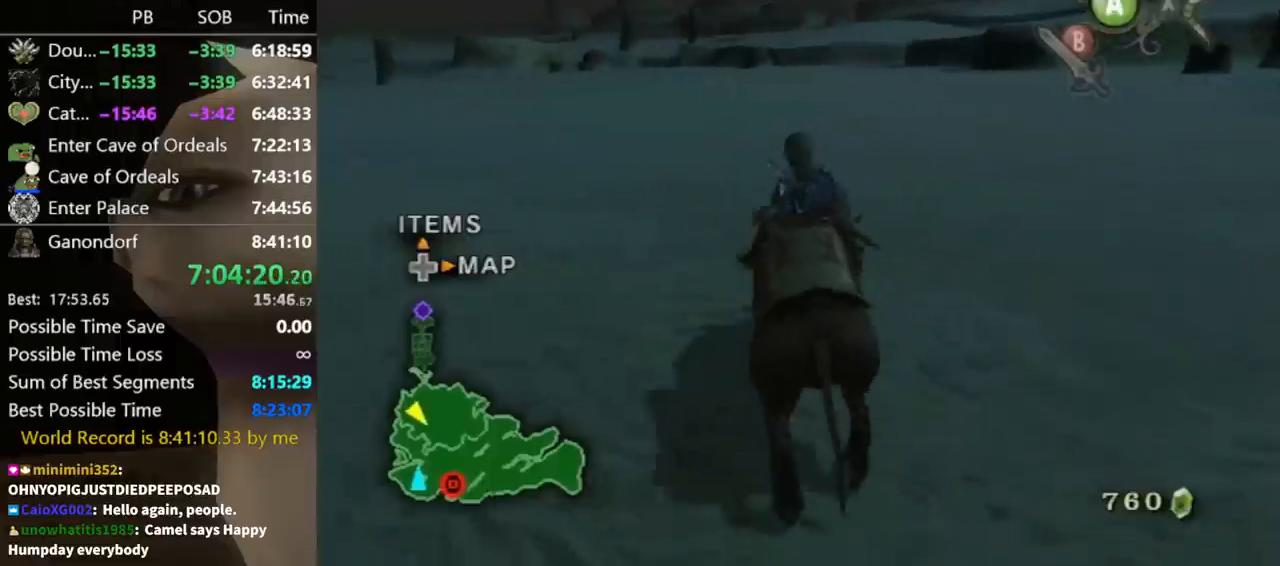
{"buttons": [], "left_stick": "center", "right_stick": "center", "events": [[67, "left_stick", "center"]]}
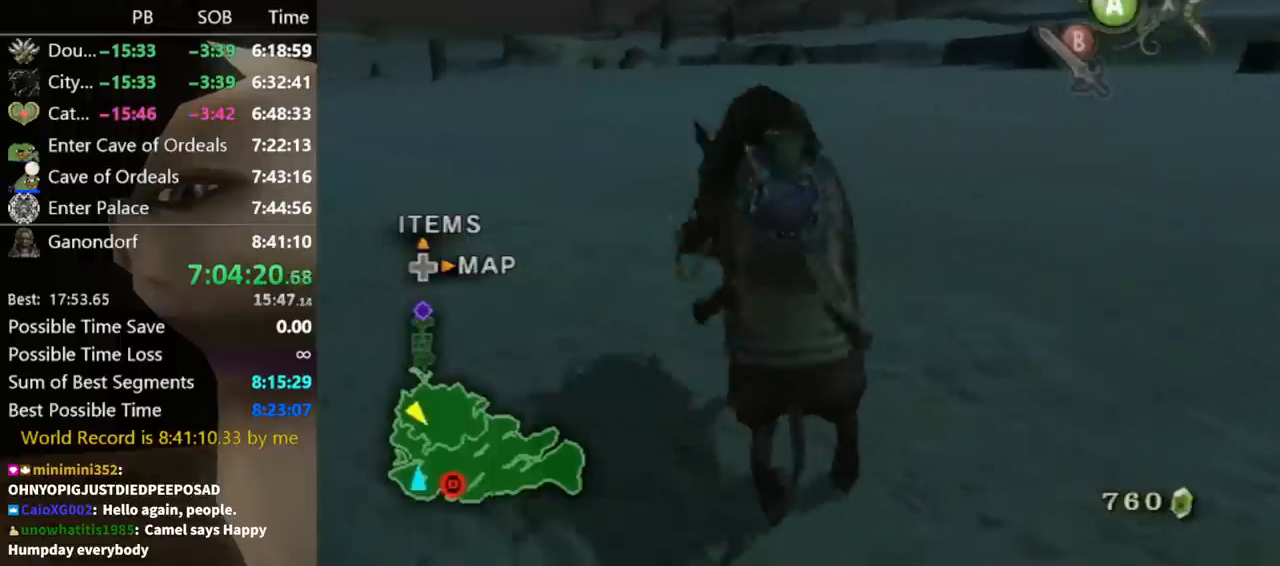
{"buttons": [], "left_stick": "center", "right_stick": "center", "events": [[167, "left_stick", "up"], [300, "left_stick", "center"]]}
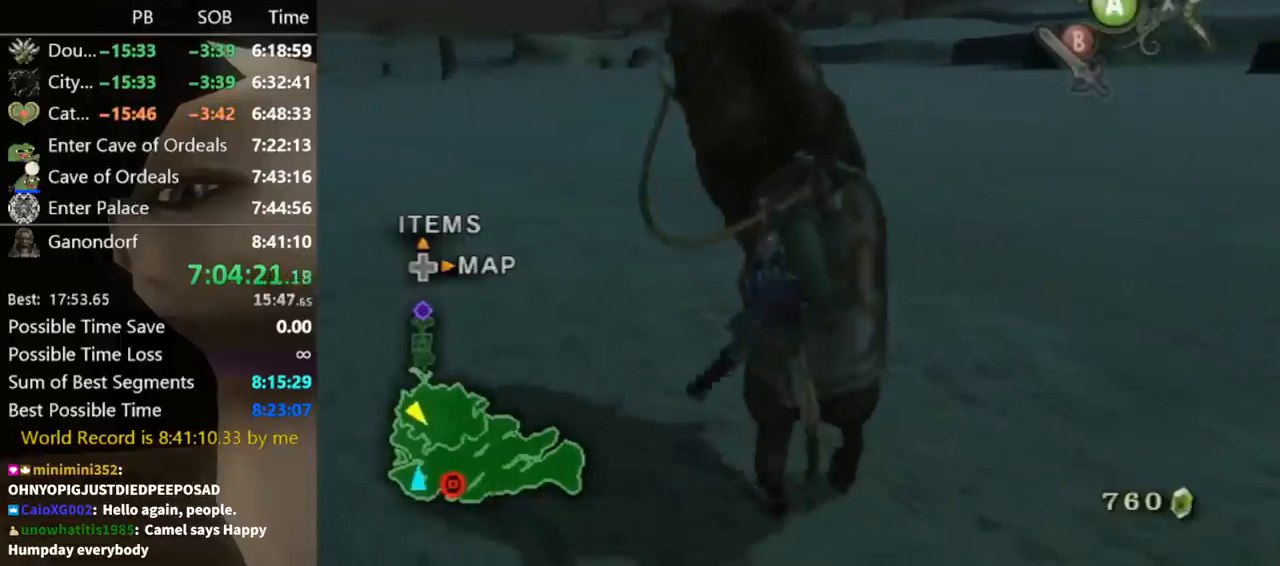
{"buttons": [], "left_stick": "up", "right_stick": "center", "events": [[300, "left_stick", "up"]]}
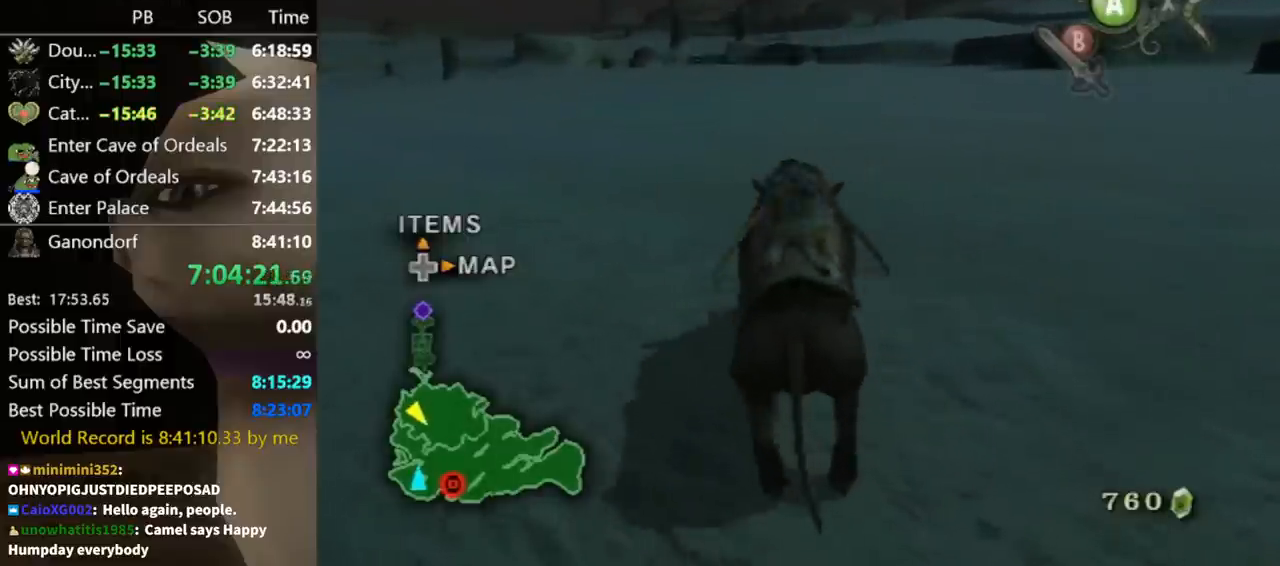
{"buttons": [], "left_stick": "up-left", "right_stick": "center", "events": [[67, "left_stick", "center"], [200, "left_stick", "up-left"], [267, "left_stick", "center"], [467, "left_stick", "up-left"]]}
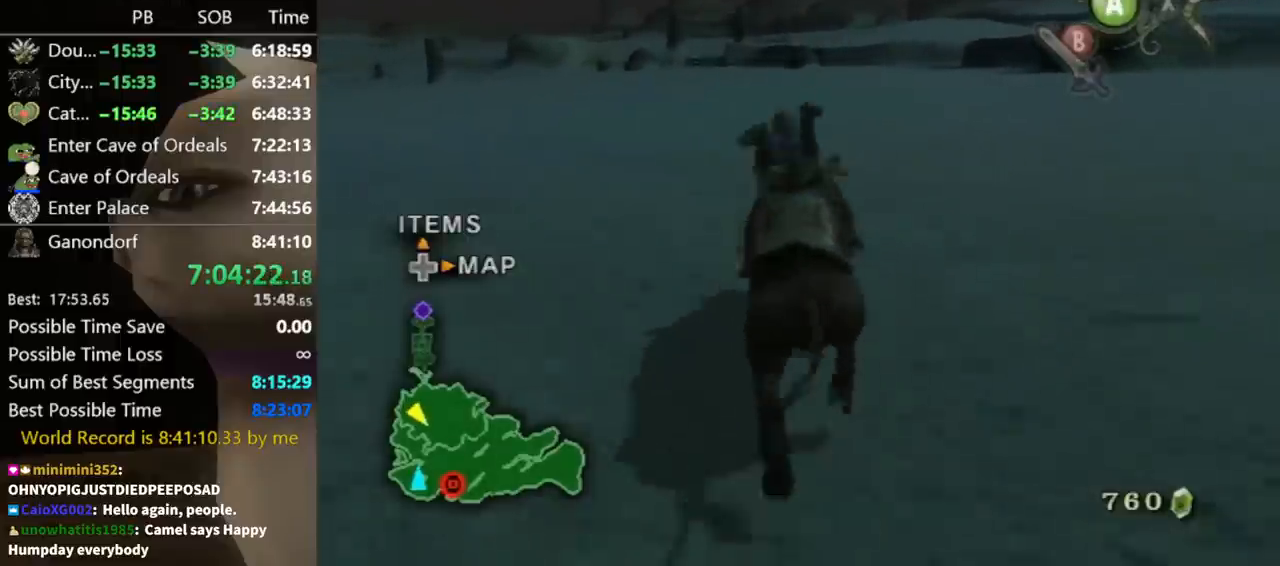
{"buttons": [], "left_stick": "center", "right_stick": "center", "events": [[67, "left_stick", "center"]]}
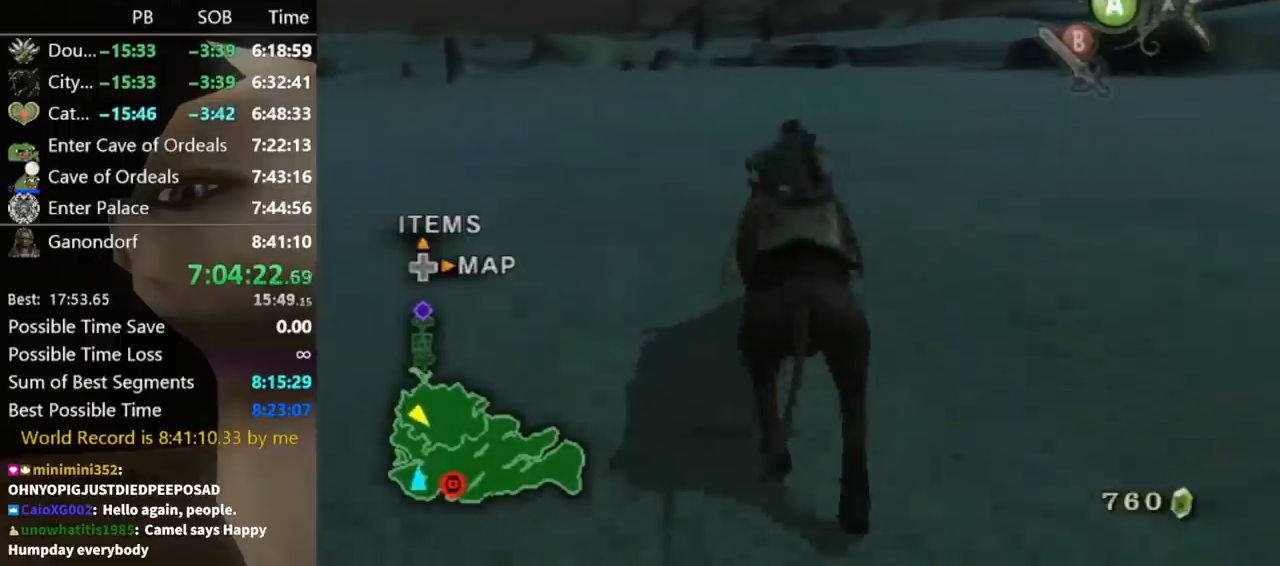
{"buttons": [], "left_stick": "center", "right_stick": "center", "events": []}
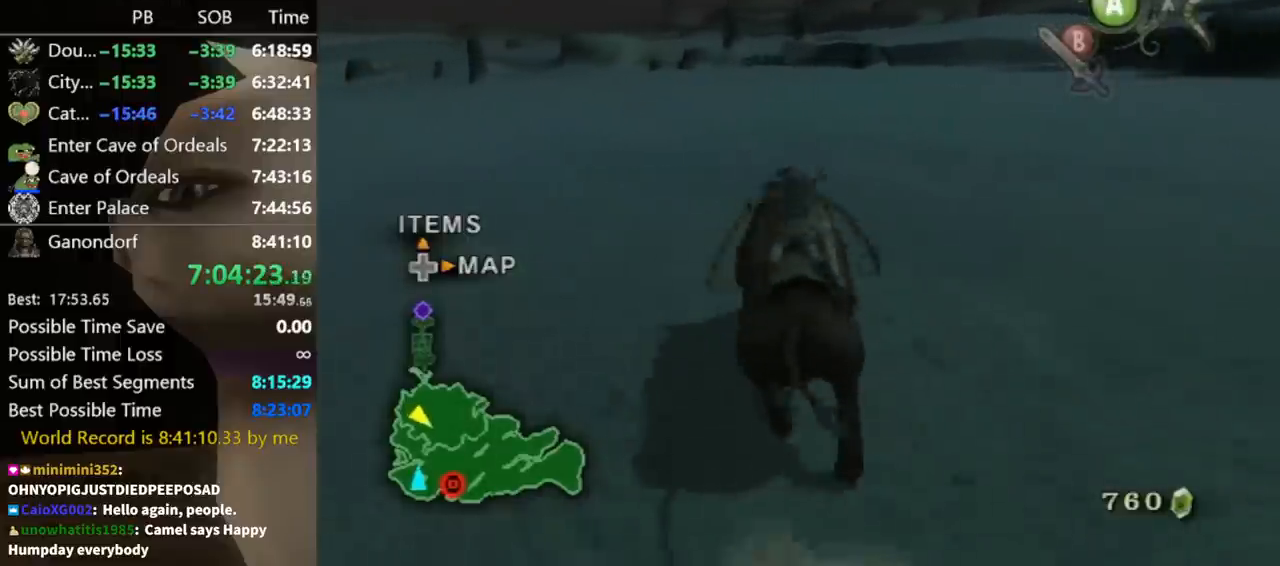
{"buttons": [], "left_stick": "center", "right_stick": "center", "events": []}
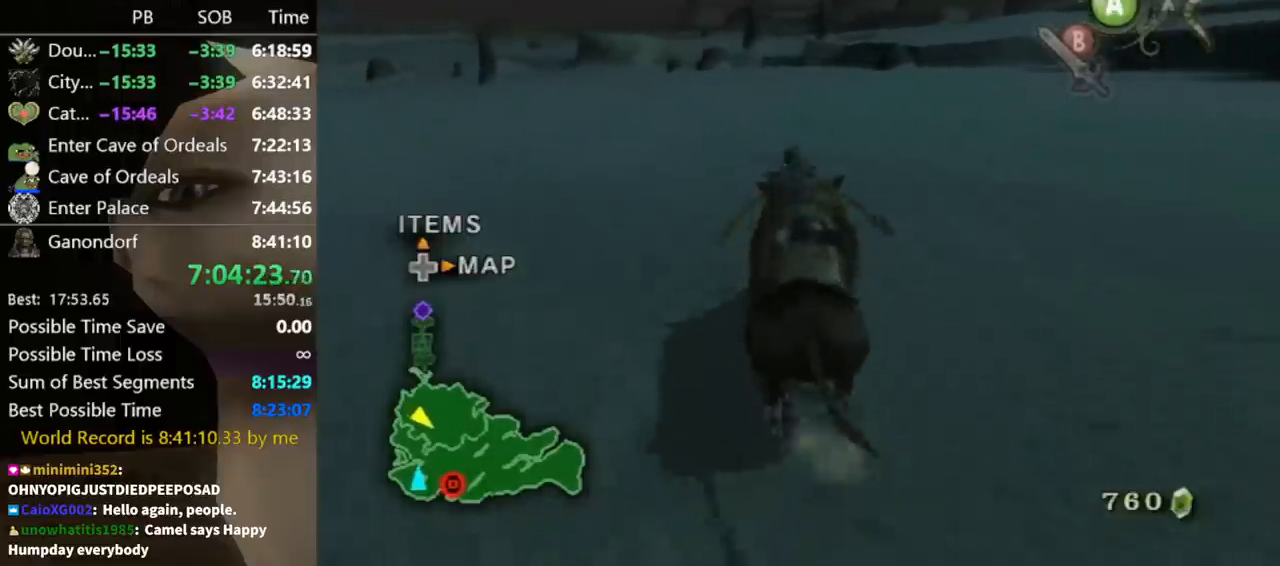
{"buttons": [], "left_stick": "center", "right_stick": "center", "events": []}
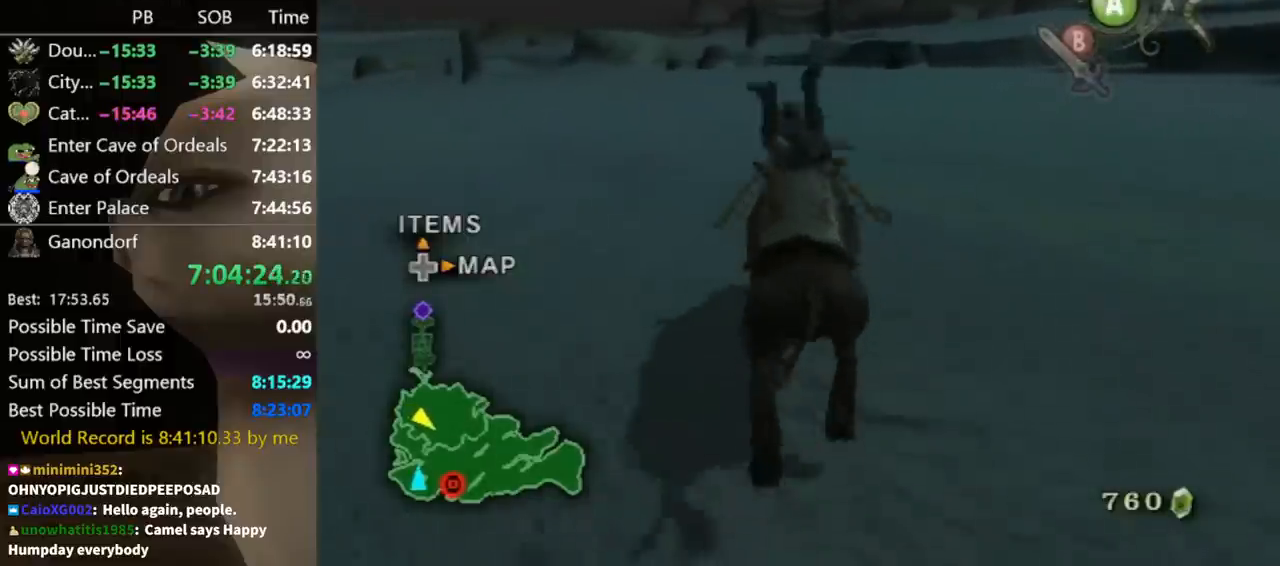
{"buttons": [], "left_stick": "center", "right_stick": "center", "events": []}
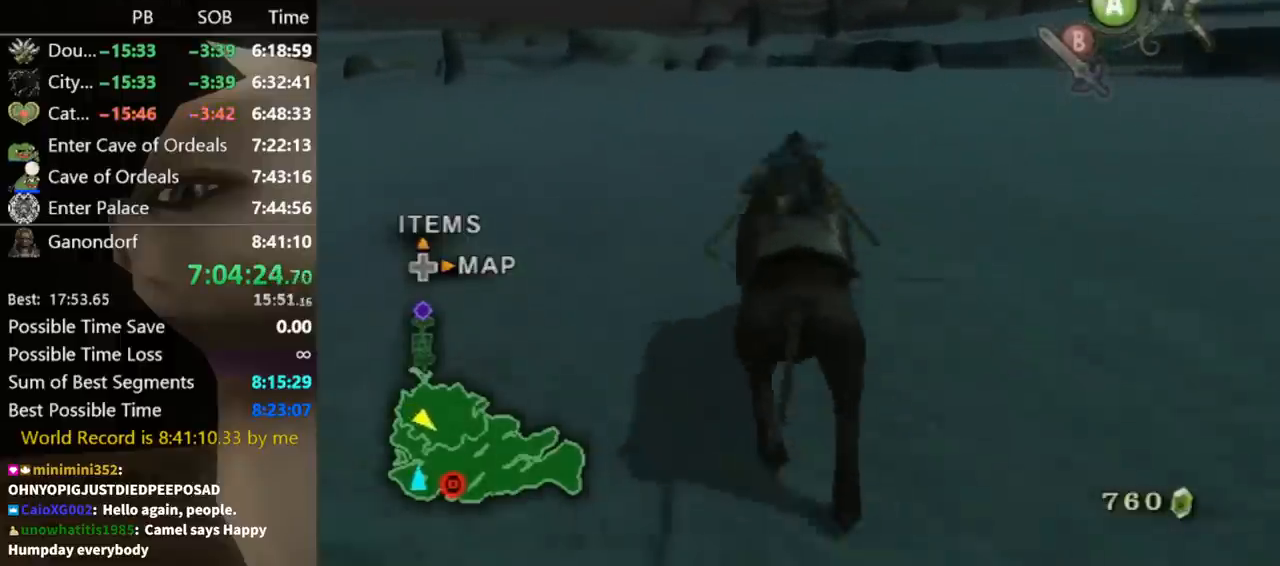
{"buttons": [], "left_stick": "center", "right_stick": "center", "events": []}
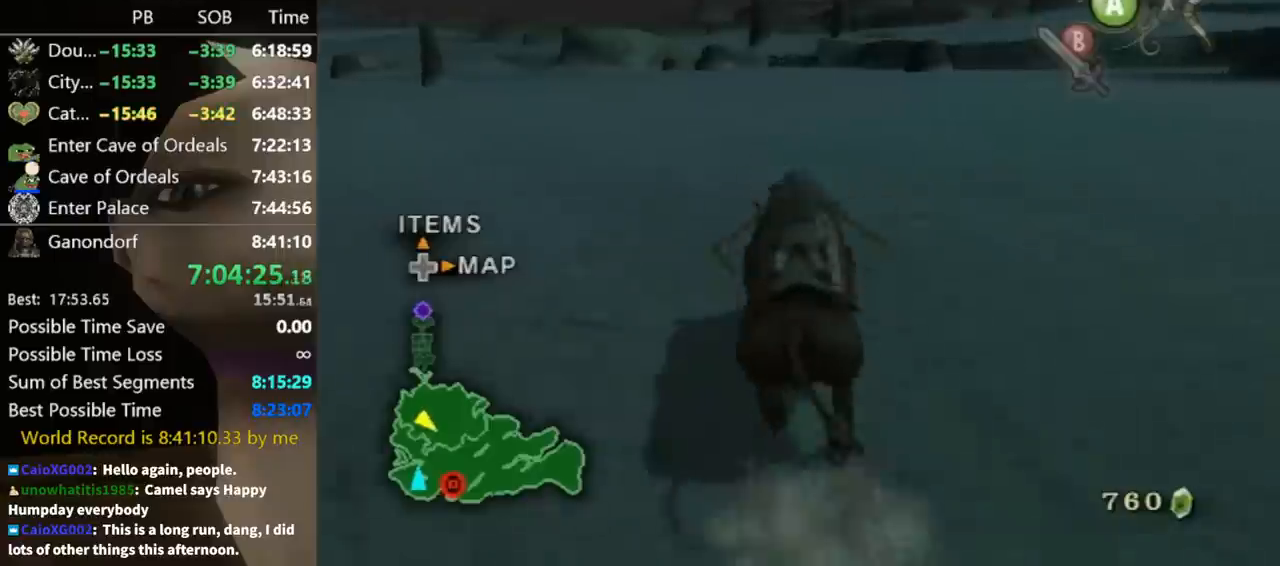
{"buttons": [], "left_stick": "center", "right_stick": "center", "events": []}
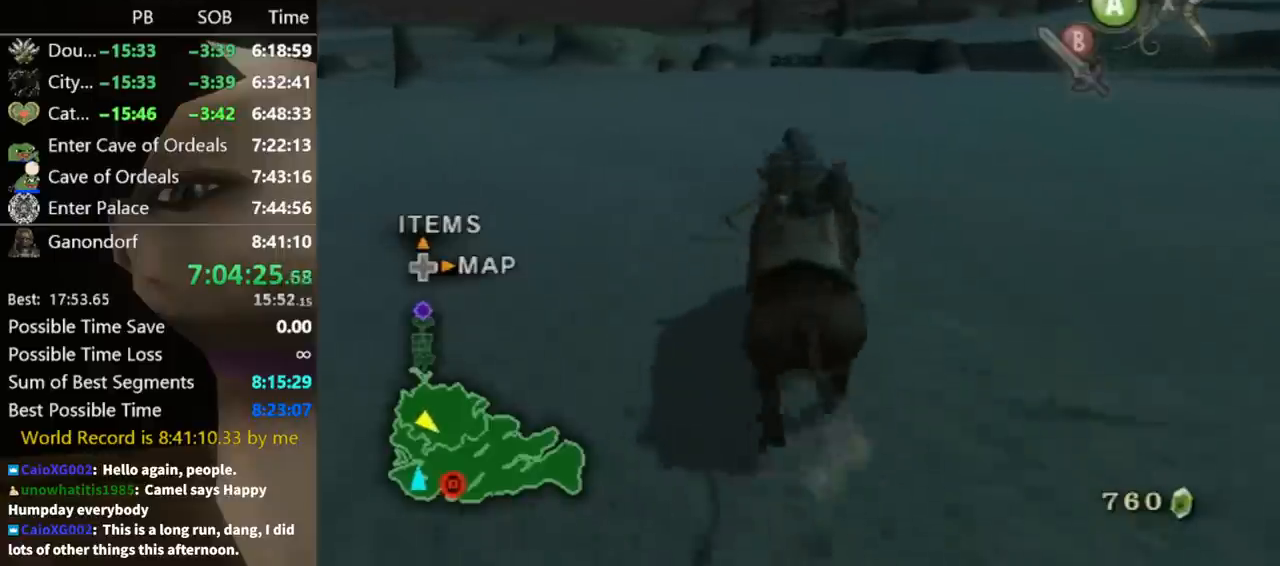
{"buttons": [], "left_stick": "center", "right_stick": "center", "events": []}
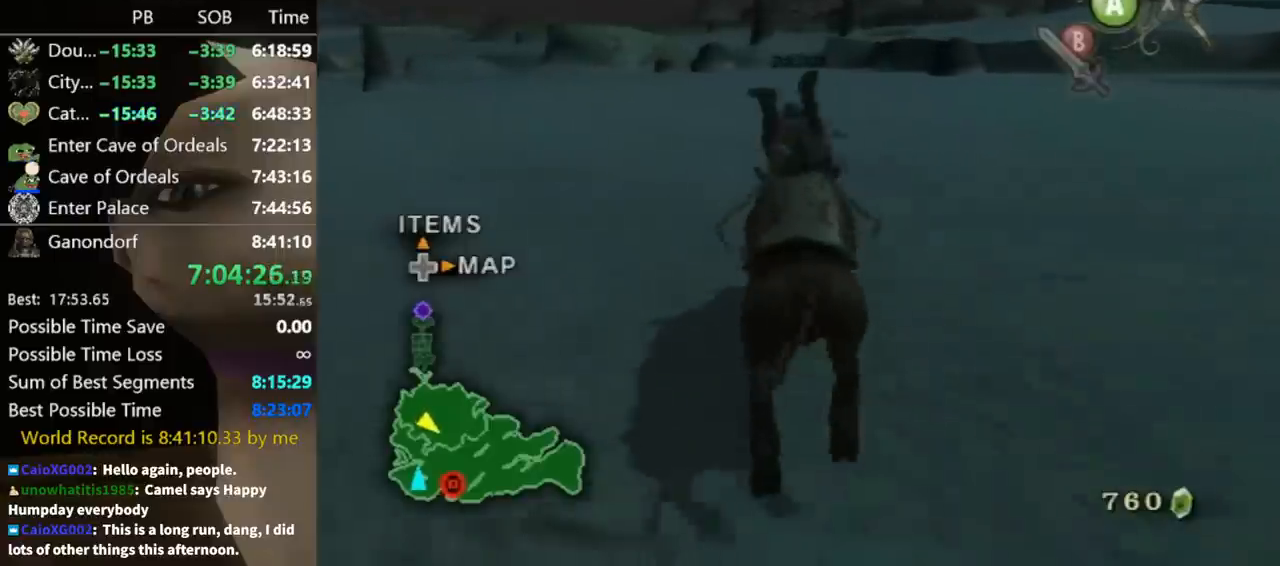
{"buttons": [], "left_stick": "up", "right_stick": "center", "events": [[400, "left_stick", "up"]]}
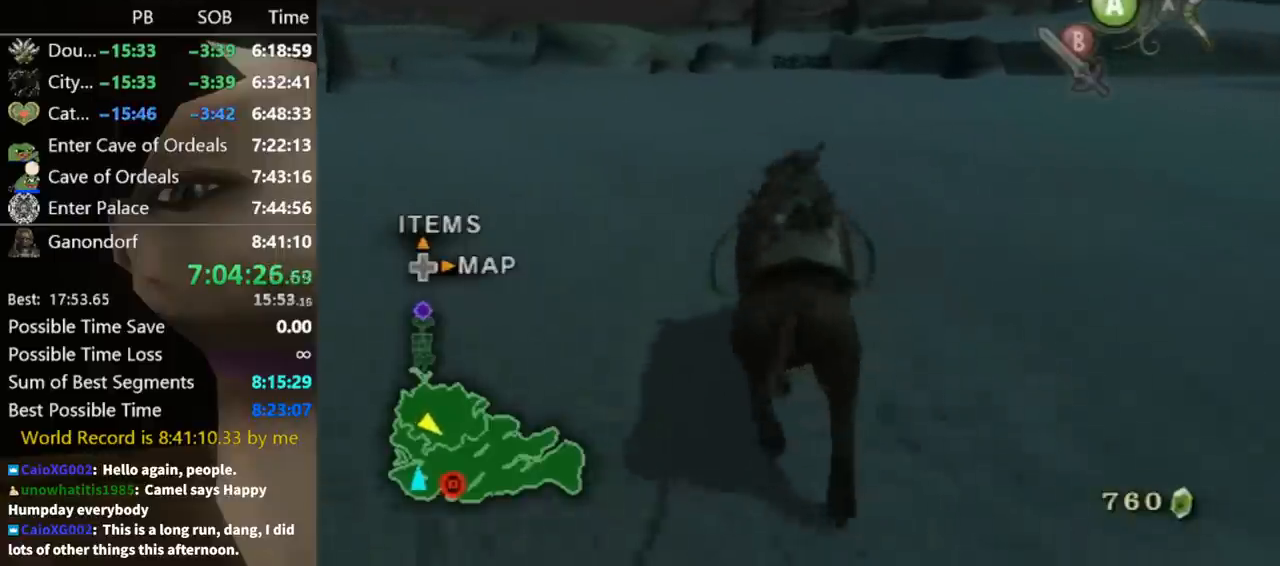
{"buttons": [], "left_stick": "up", "right_stick": "center", "events": []}
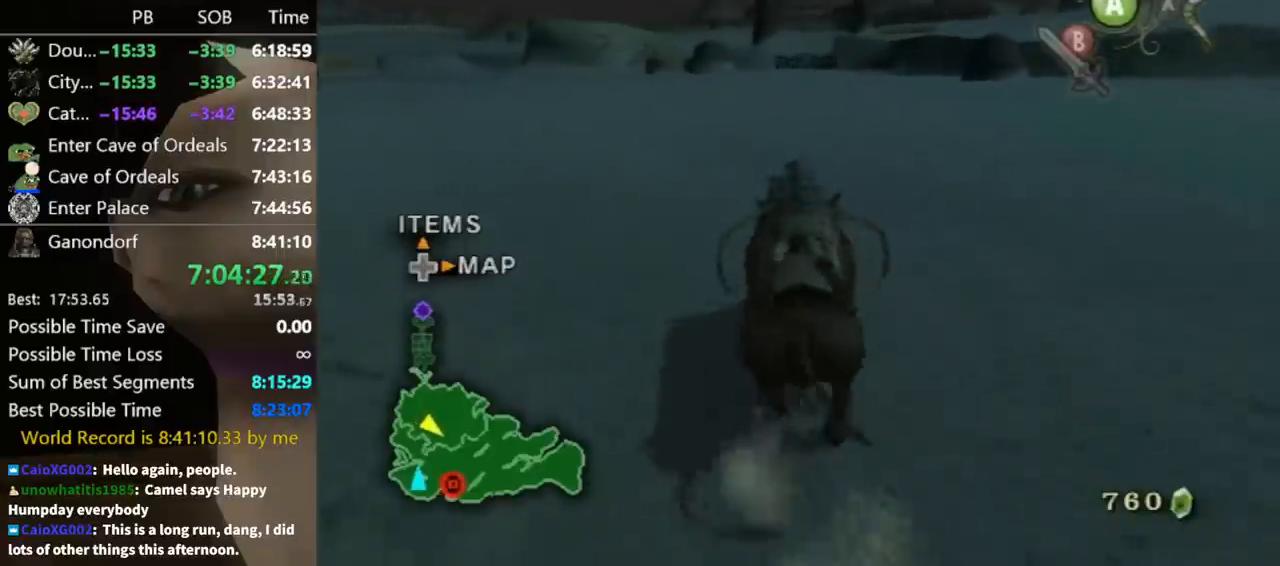
{"buttons": [], "left_stick": "up", "right_stick": "center", "events": []}
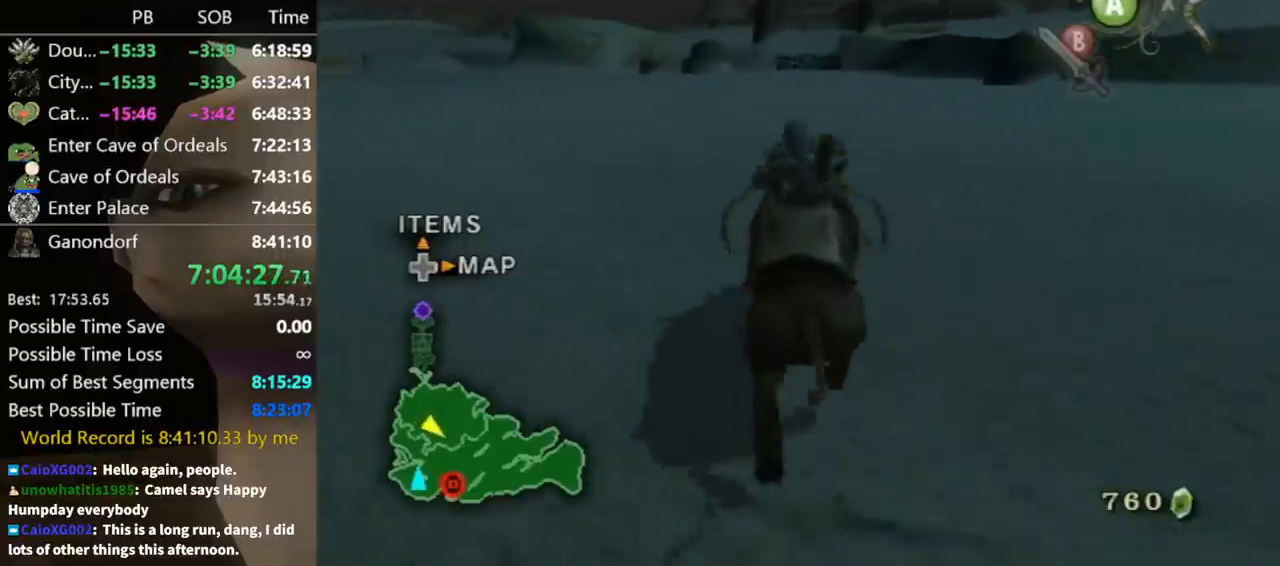
{"buttons": [], "left_stick": "up", "right_stick": "center", "events": []}
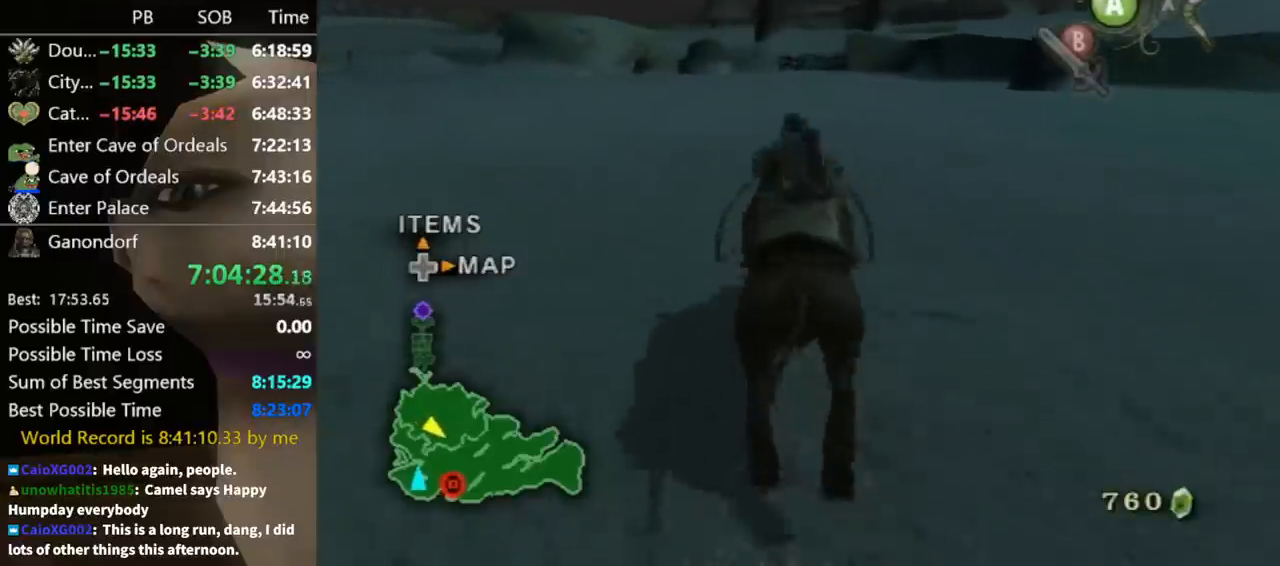
{"buttons": [], "left_stick": "up", "right_stick": "center", "events": []}
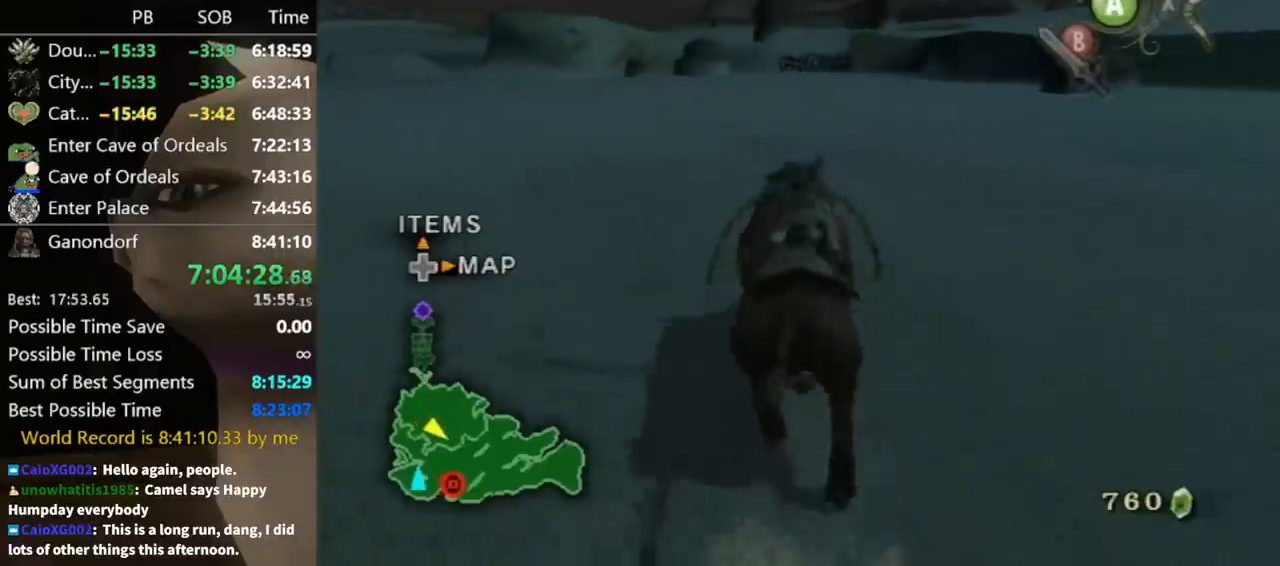
{"buttons": [], "left_stick": "up", "right_stick": "center", "events": []}
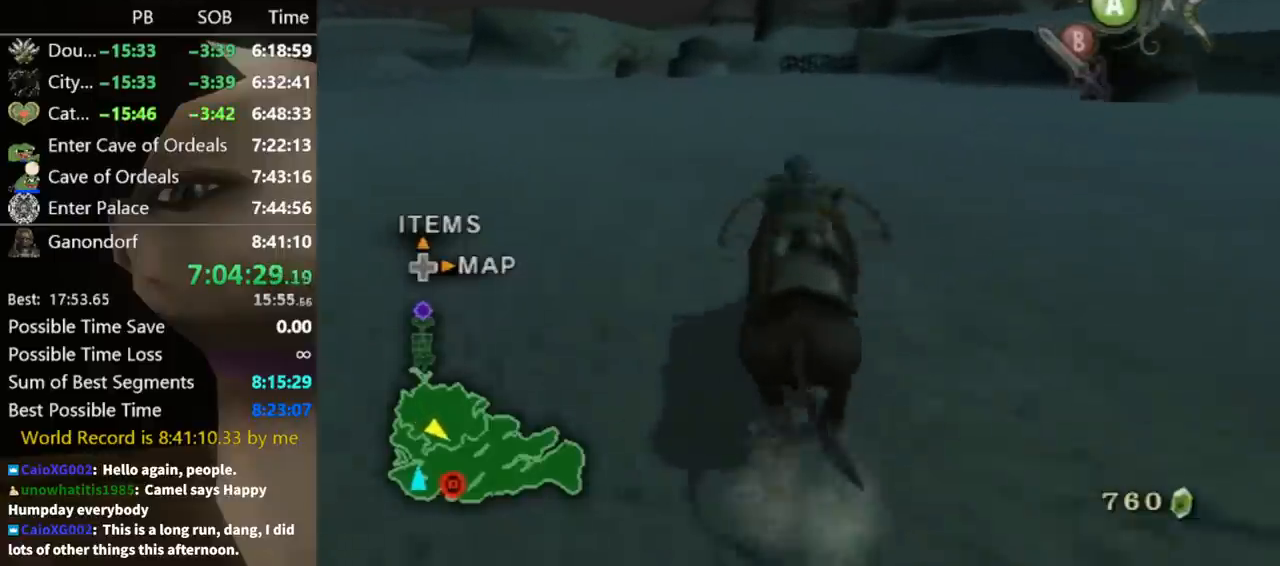
{"buttons": [], "left_stick": "up", "right_stick": "center", "events": []}
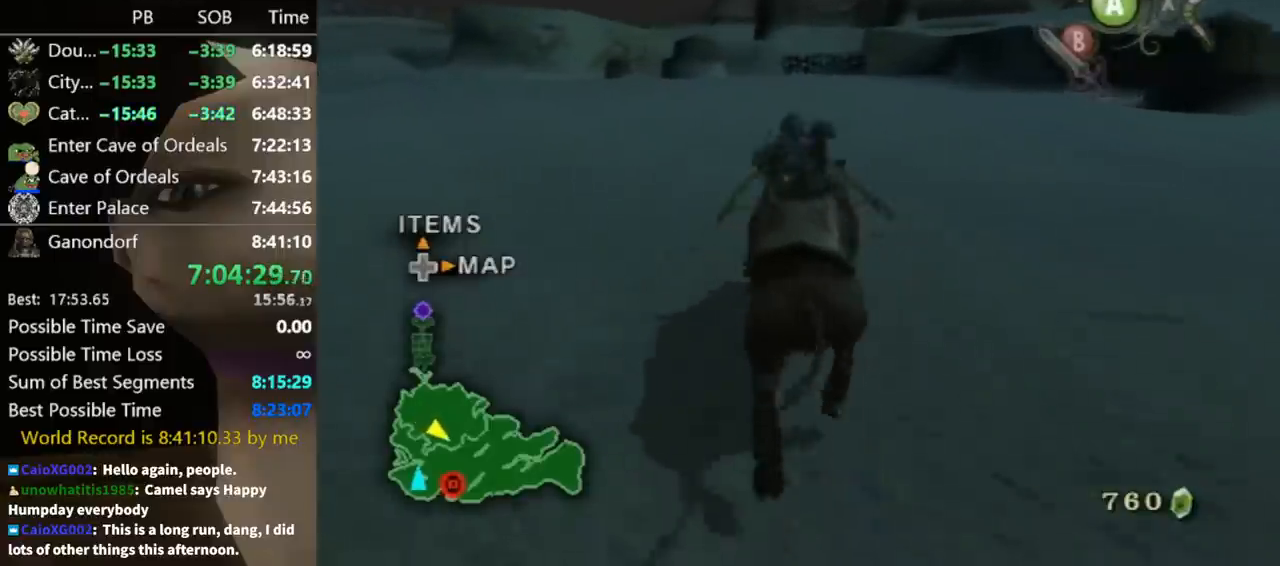
{"buttons": [], "left_stick": "up", "right_stick": "center", "events": []}
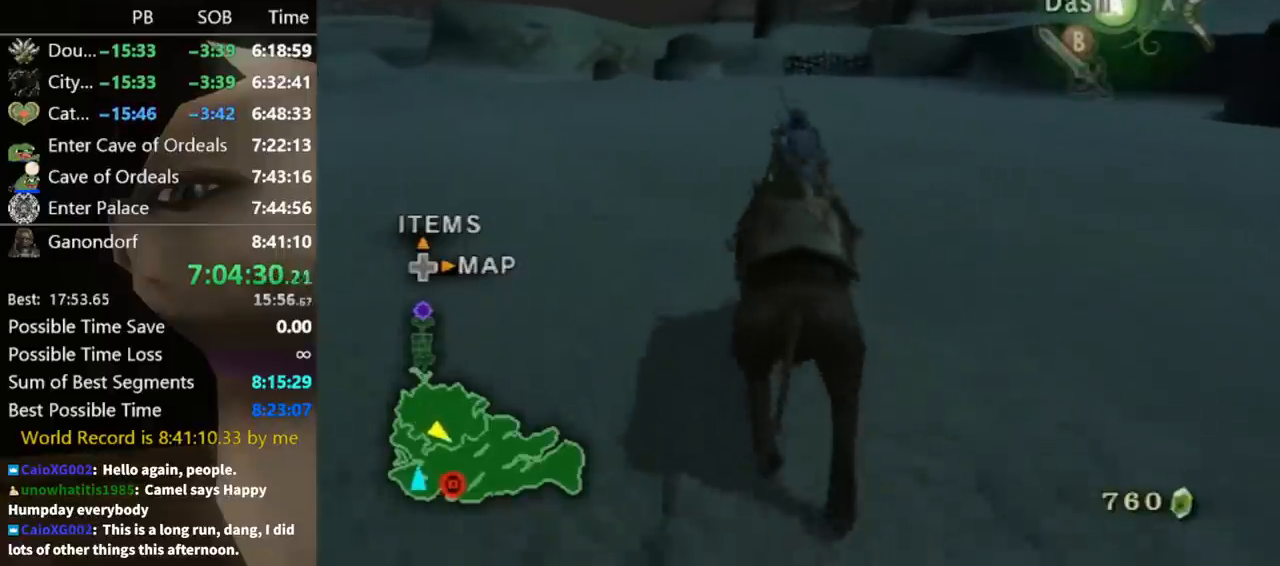
{"buttons": [], "left_stick": "up", "right_stick": "center", "events": [[200, "A", "down"], [300, "A", "up"], [367, "A", "down"], [433, "A", "up"]]}
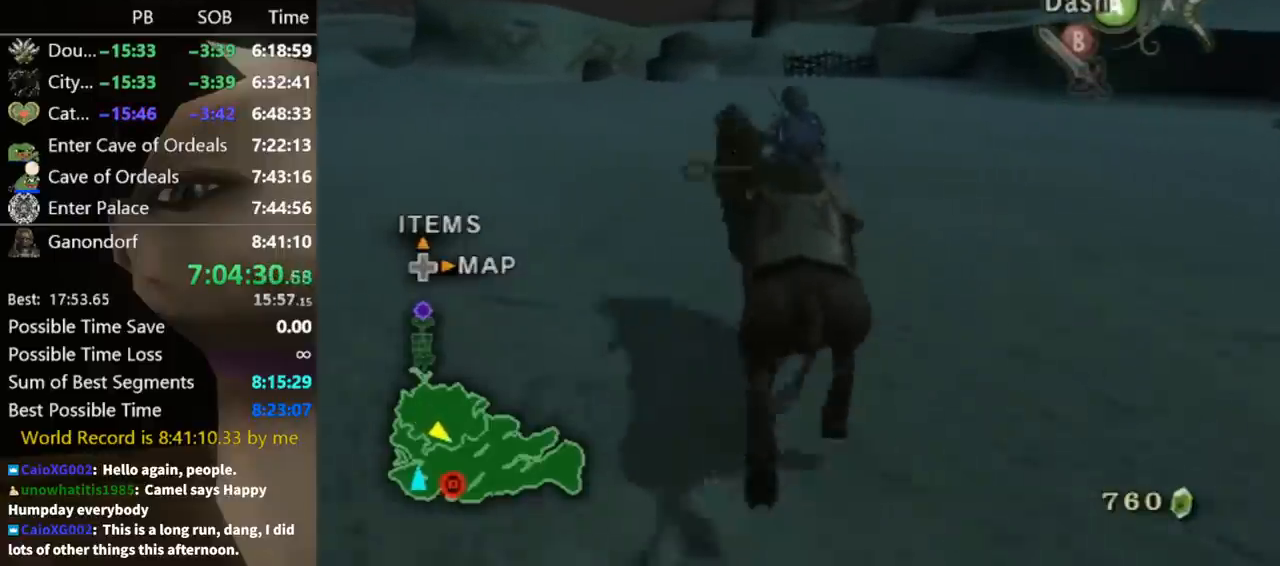
{"buttons": [], "left_stick": "up", "right_stick": "center", "events": [[33, "A", "down"], [67, "A", "up"], [167, "A", "down"], [233, "A", "up"]]}
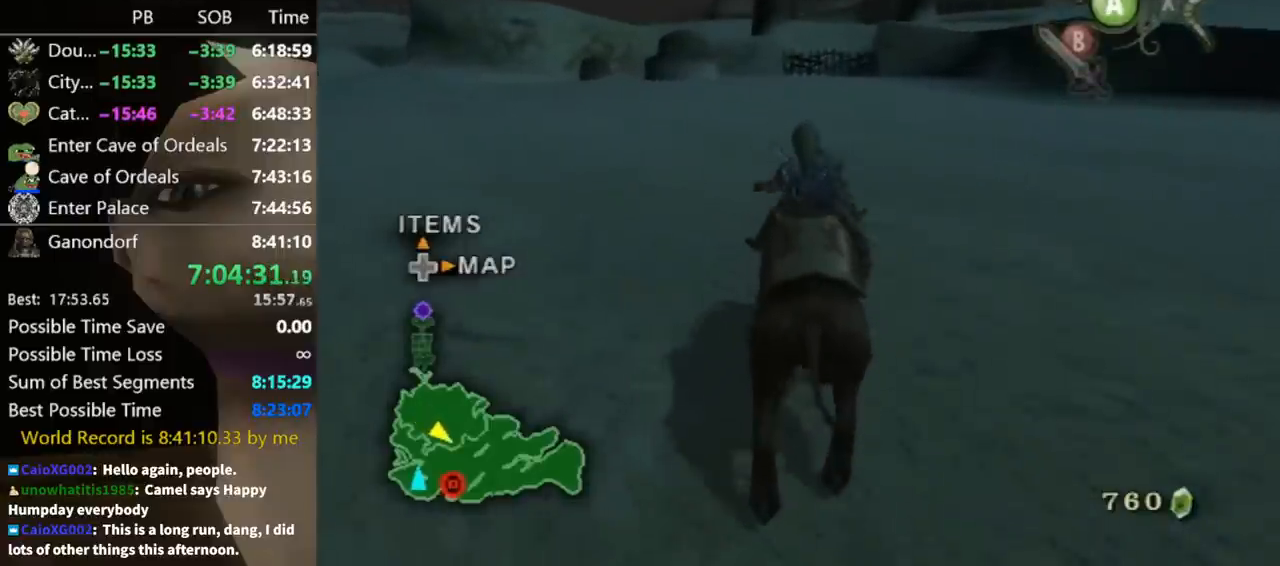
{"buttons": [], "left_stick": "center", "right_stick": "center", "events": [[100, "left_stick", "center"]]}